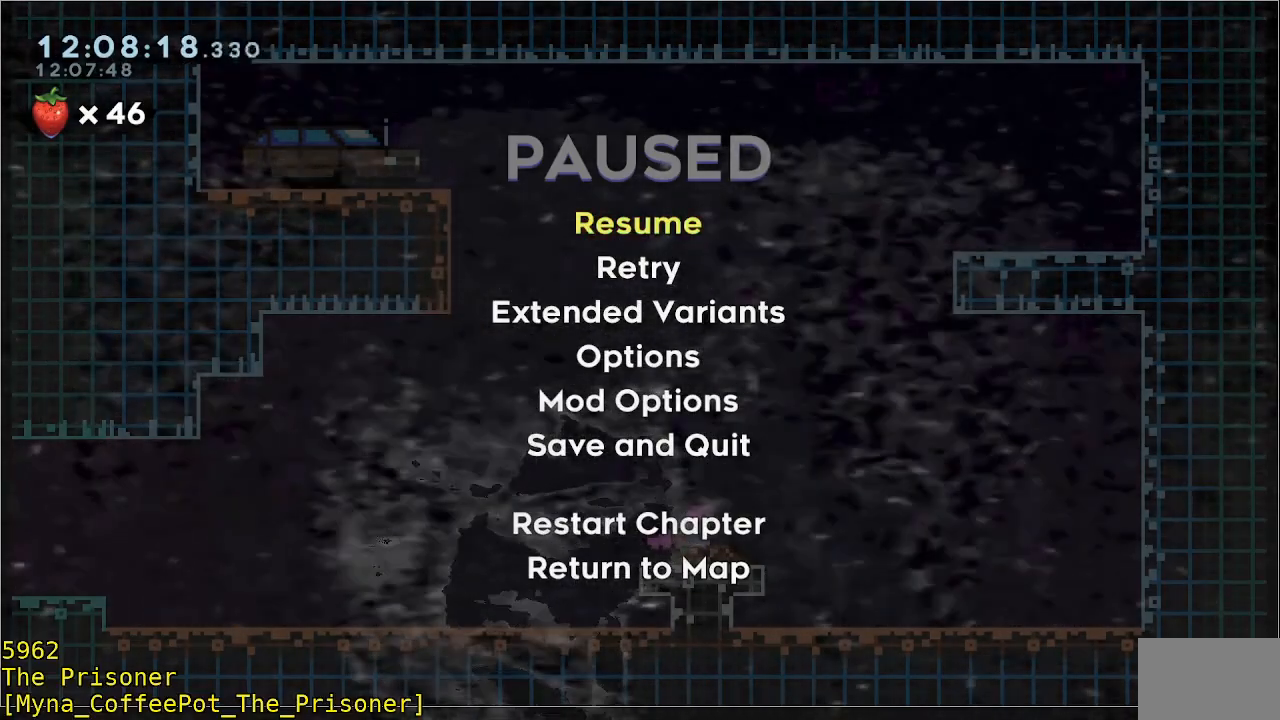
Gameplay with a controller (Xbox layout); each line is a JSON object with the inputs held at the frame after it. "events" lists button and stick changes between this image and that frame as [ms after this image, input, new state], when the widget could be followed in between. Not read: DPAD_DOWN DPAD_LEFT DPAD_RIGHT R3 right_stick.
{"buttons": [], "left_stick": "up-right", "events": []}
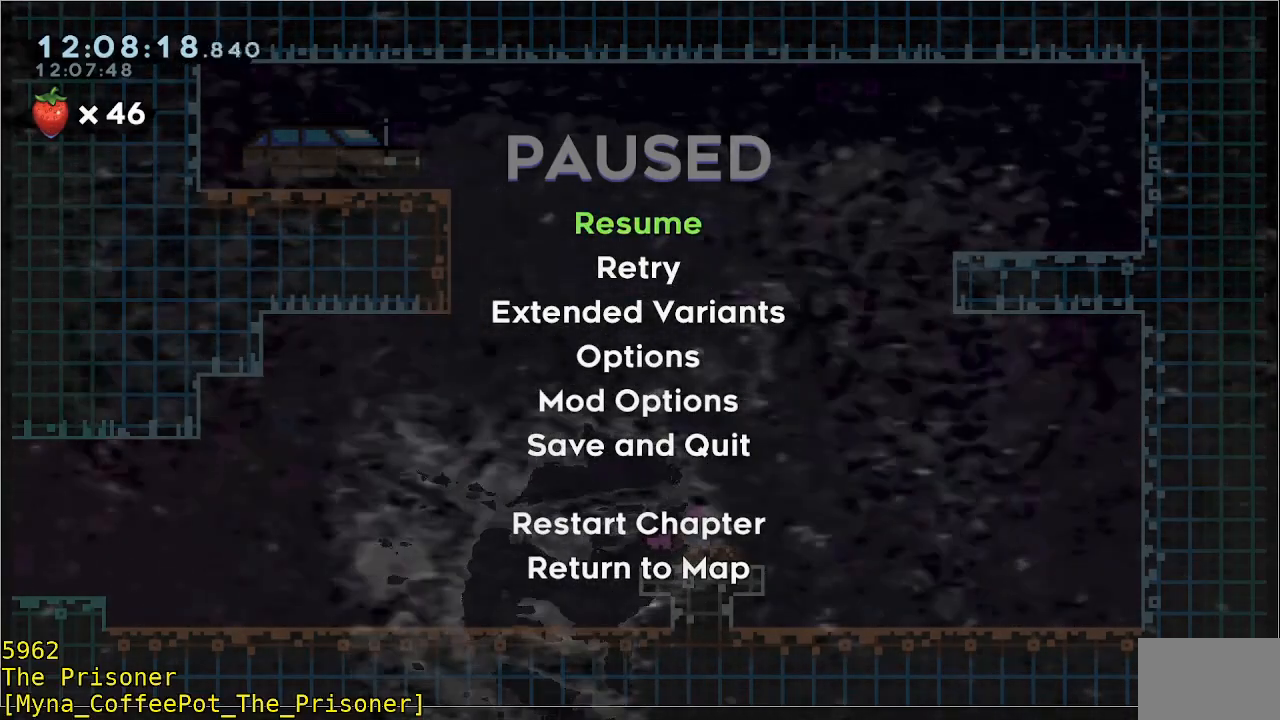
{"buttons": [], "left_stick": "up-right", "events": []}
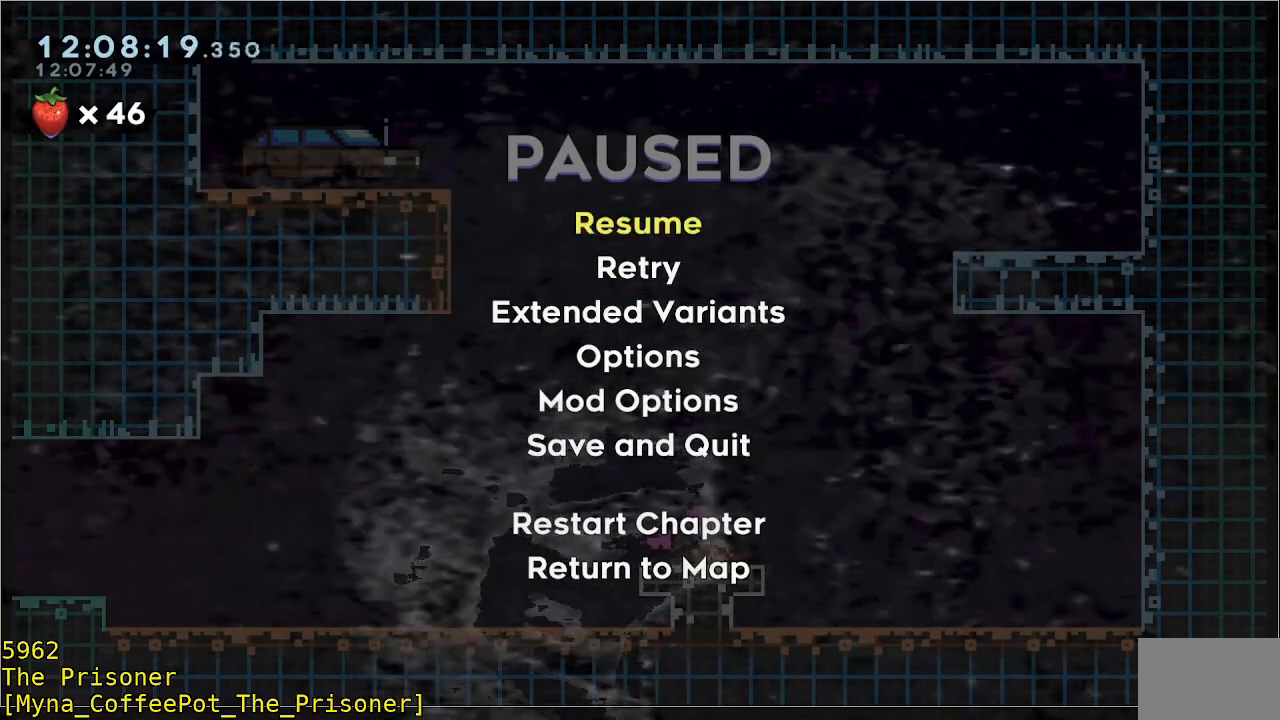
{"buttons": [], "left_stick": "up-right", "events": []}
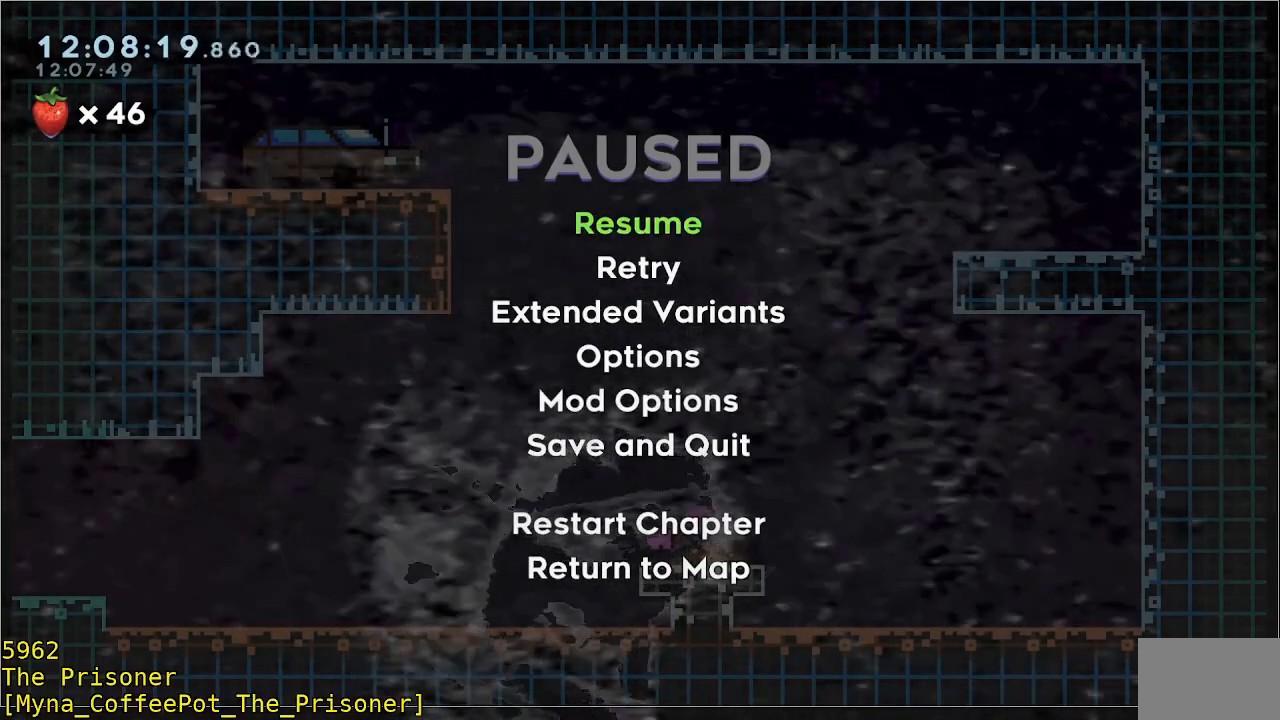
{"buttons": [], "left_stick": "up-right", "events": []}
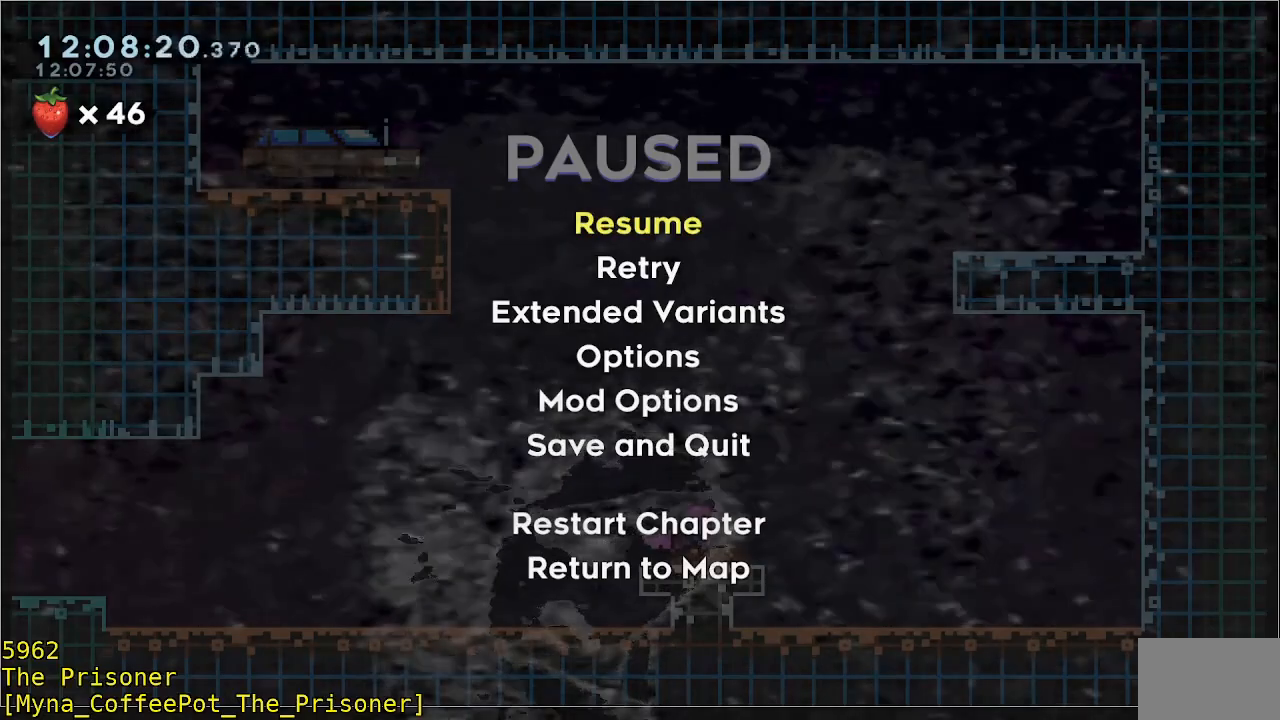
{"buttons": [], "left_stick": "up-right", "events": []}
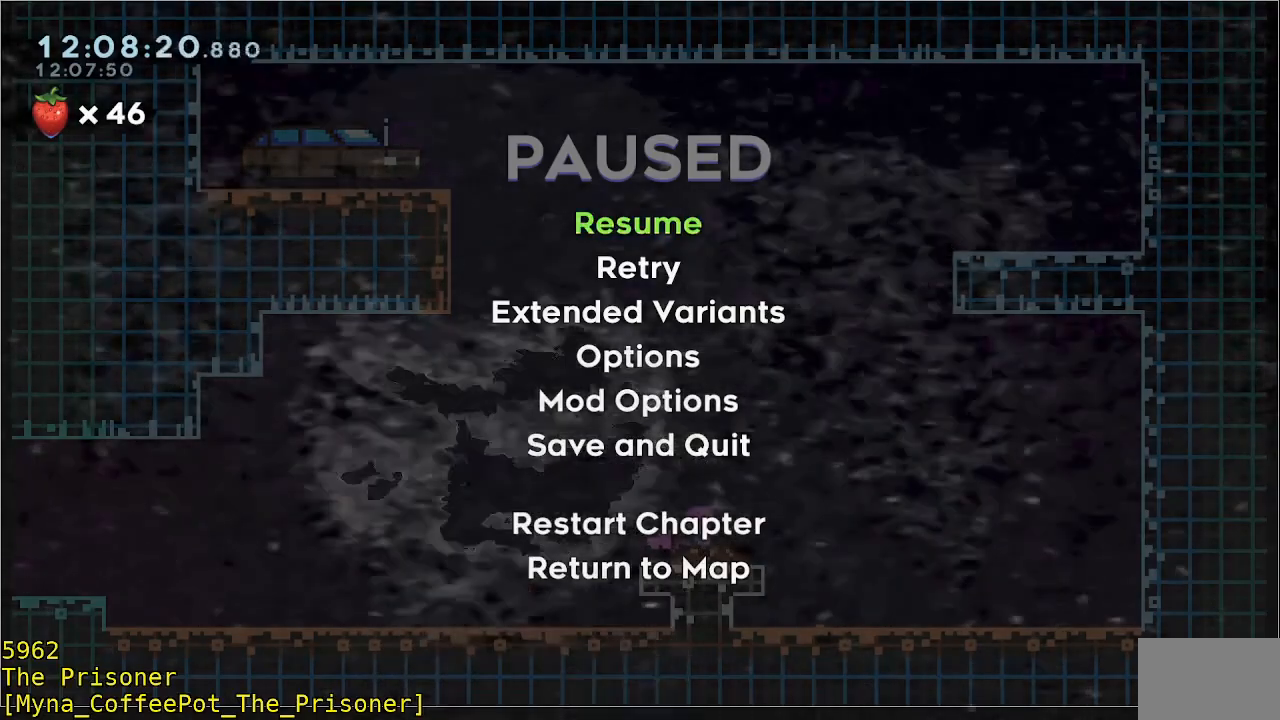
{"buttons": [], "left_stick": "up-right", "events": []}
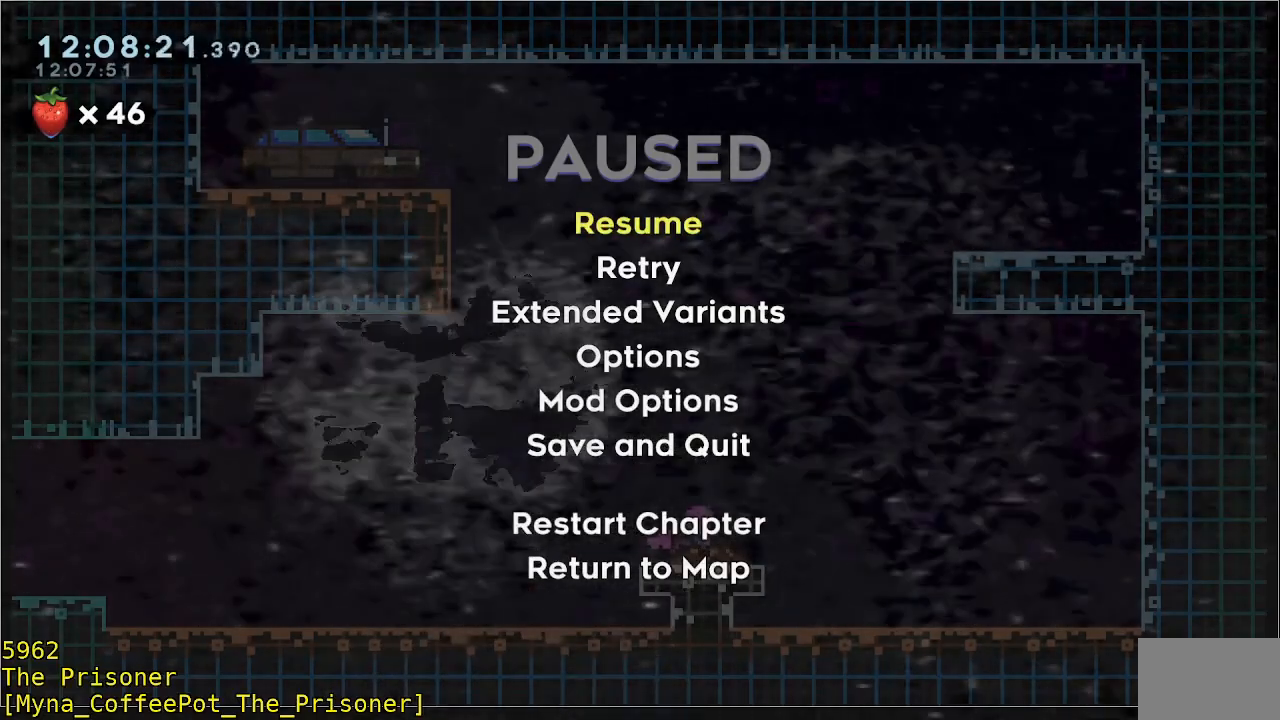
{"buttons": [], "left_stick": "up-right", "events": []}
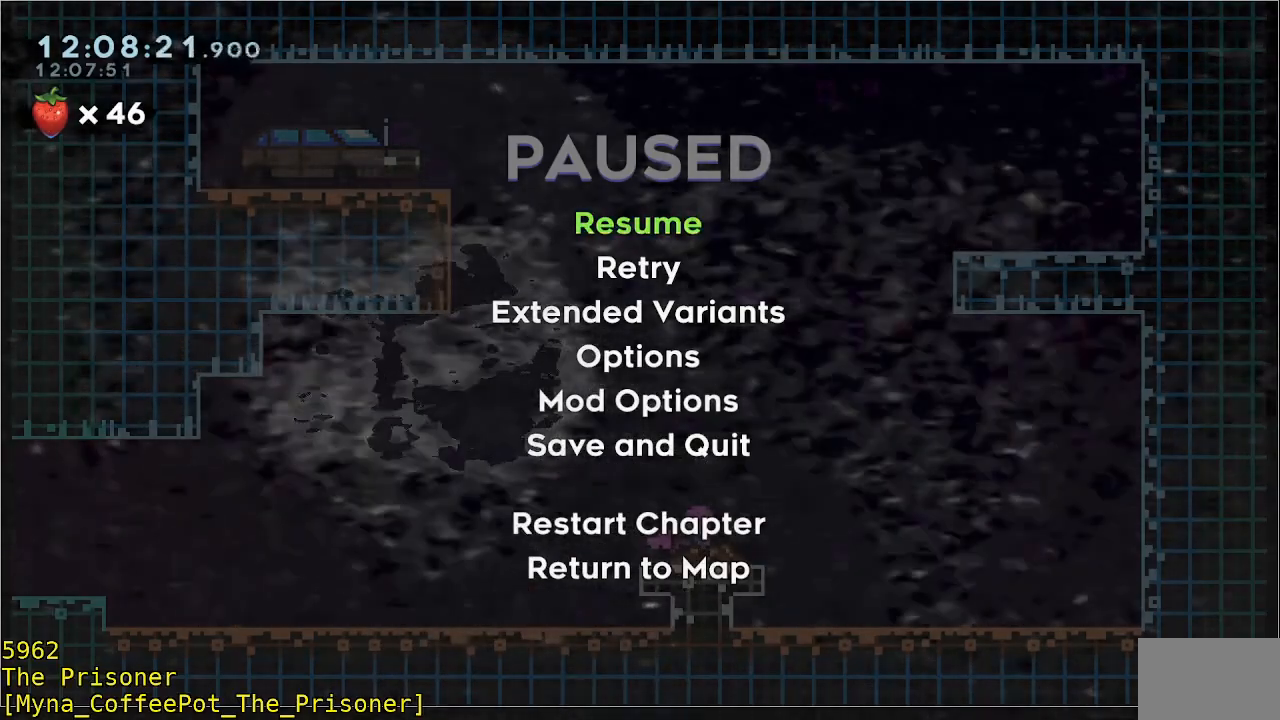
{"buttons": [], "left_stick": "up-right", "events": [[200, "A", "down"], [300, "A", "up"]]}
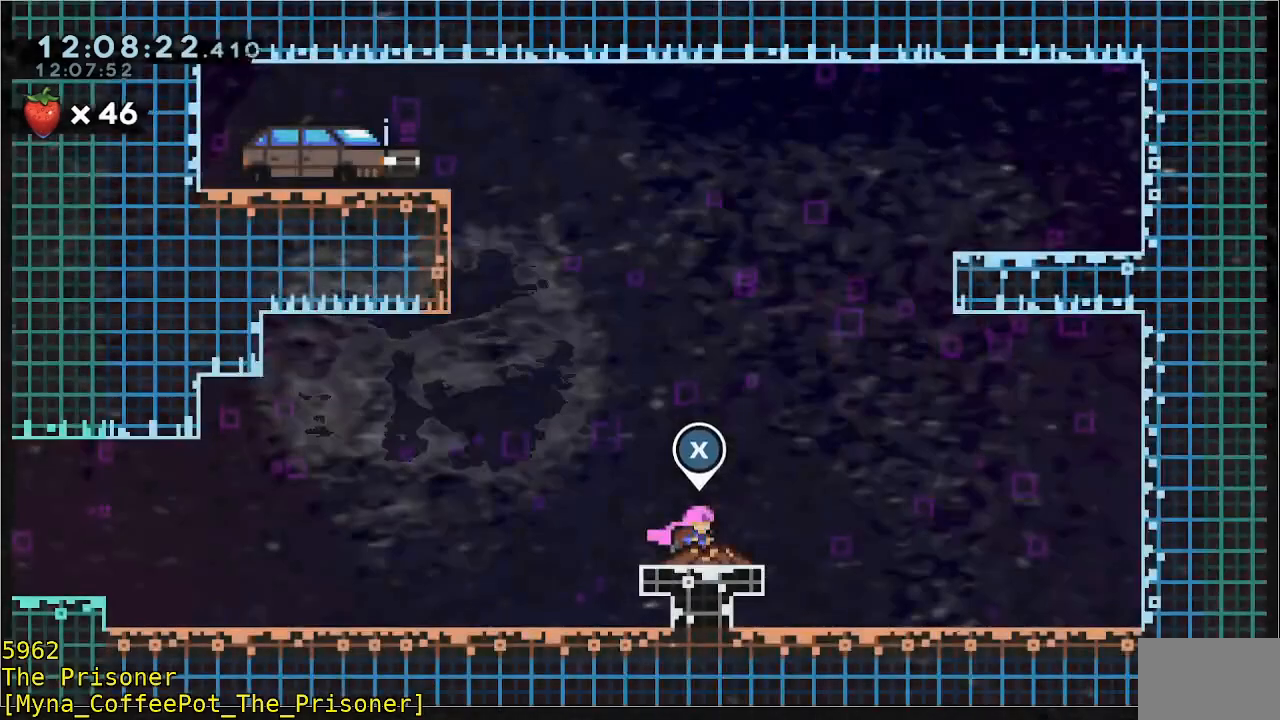
{"buttons": [], "left_stick": "center", "events": [[133, "left_stick", "right"], [267, "left_stick", "center"]]}
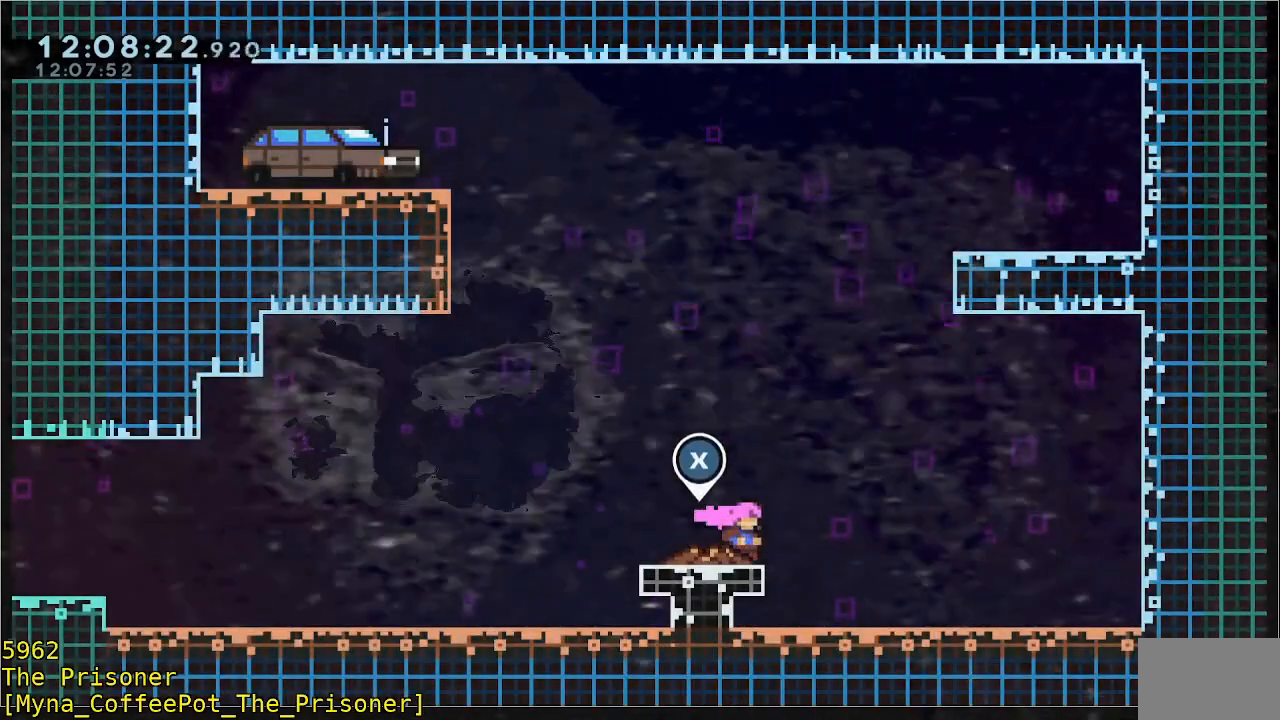
{"buttons": [], "left_stick": "center", "events": []}
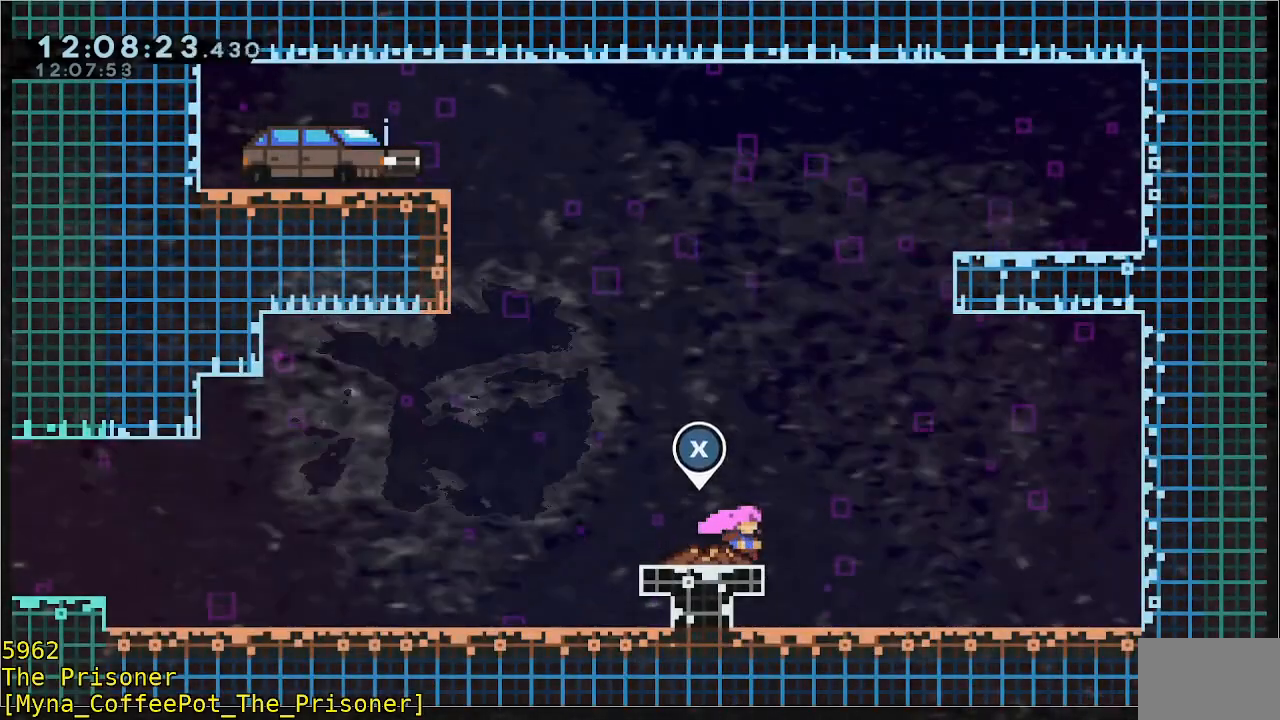
{"buttons": [], "left_stick": "center", "events": [[167, "left_stick", "left"], [367, "left_stick", "center"]]}
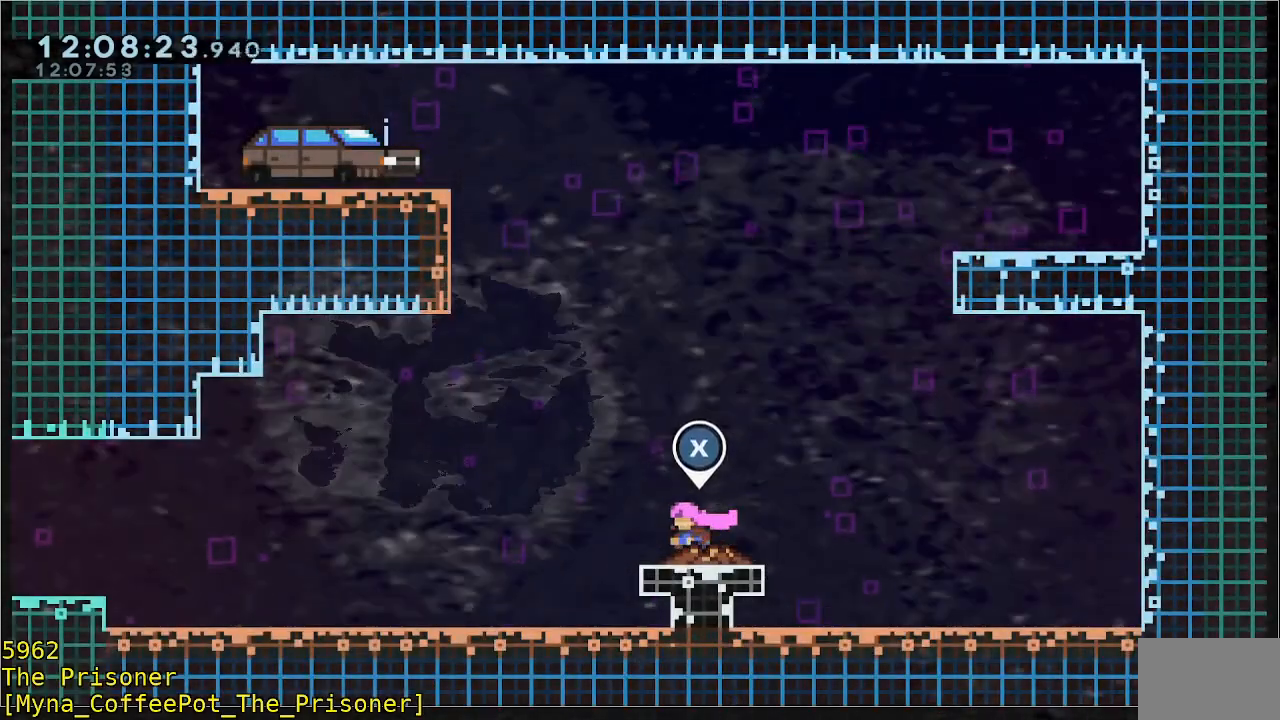
{"buttons": [], "left_stick": "up", "events": [[133, "left_stick", "left"], [167, "A", "down"], [400, "A", "up"], [467, "left_stick", "up"]]}
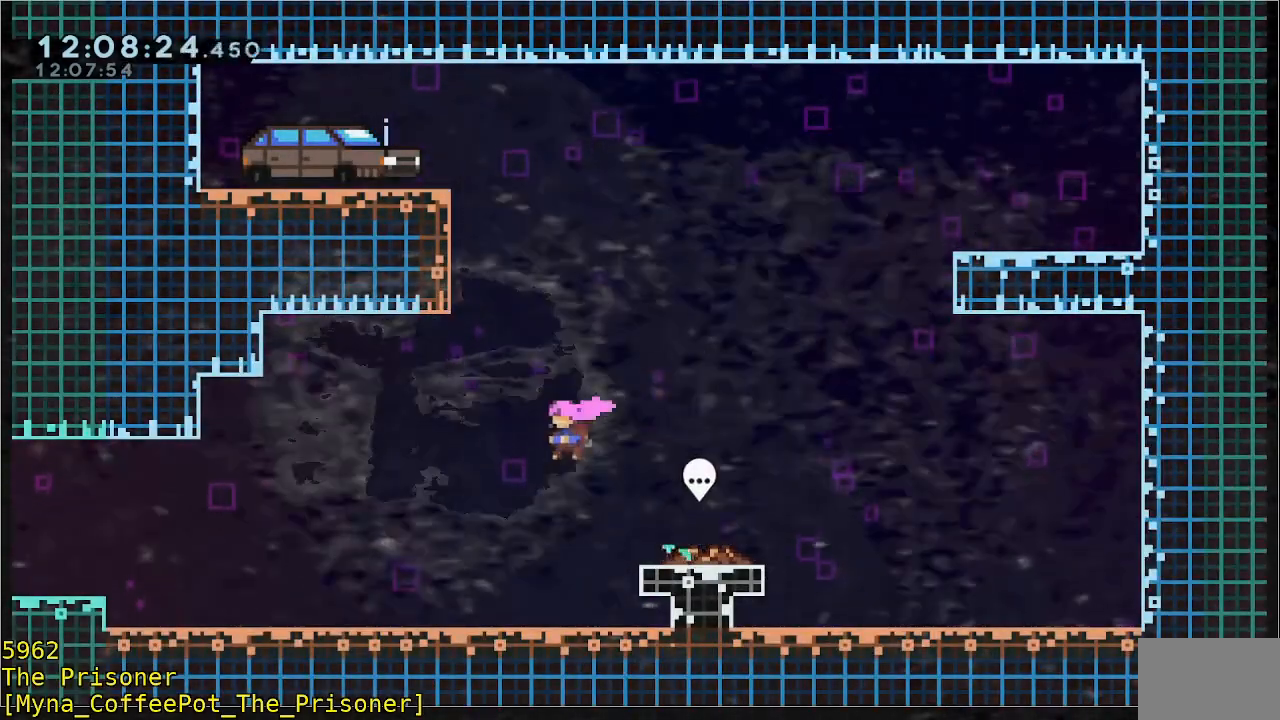
{"buttons": ["B"], "left_stick": "up-left", "events": [[33, "B", "down"], [233, "B", "up"], [267, "left_stick", "up-left"], [367, "B", "down"]]}
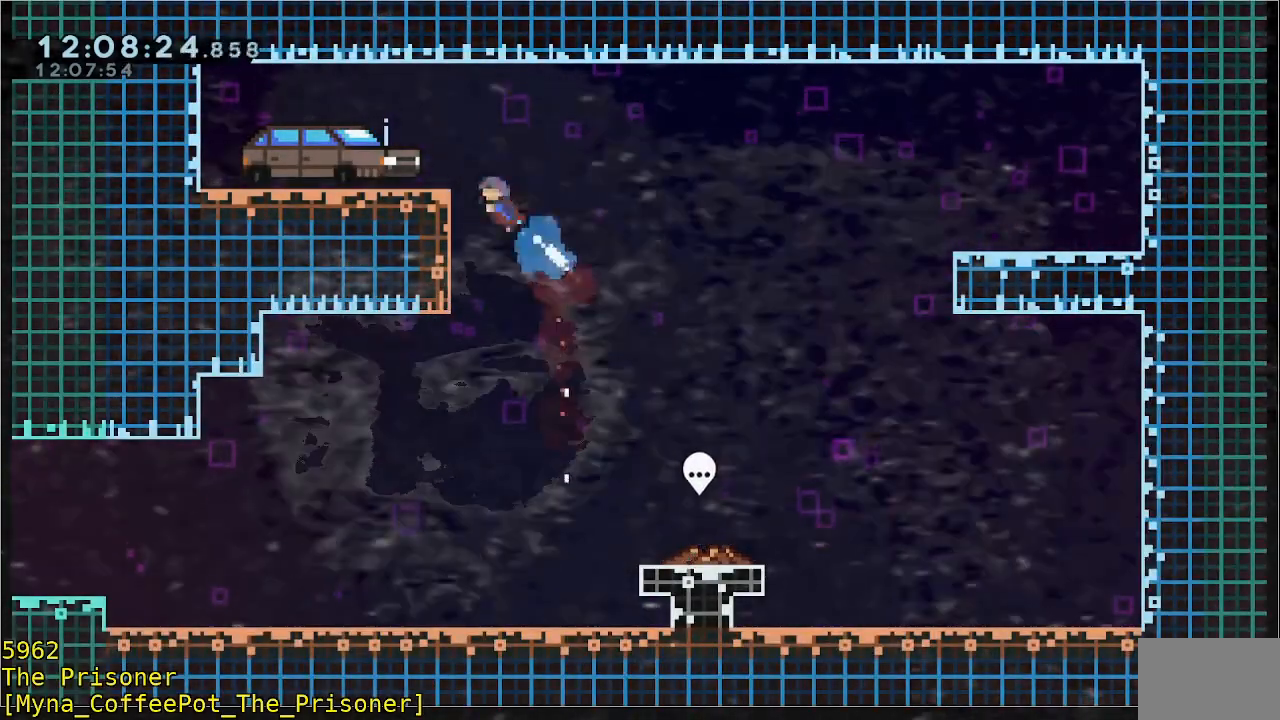
{"buttons": [], "left_stick": "up-left", "events": [[67, "B", "up"]]}
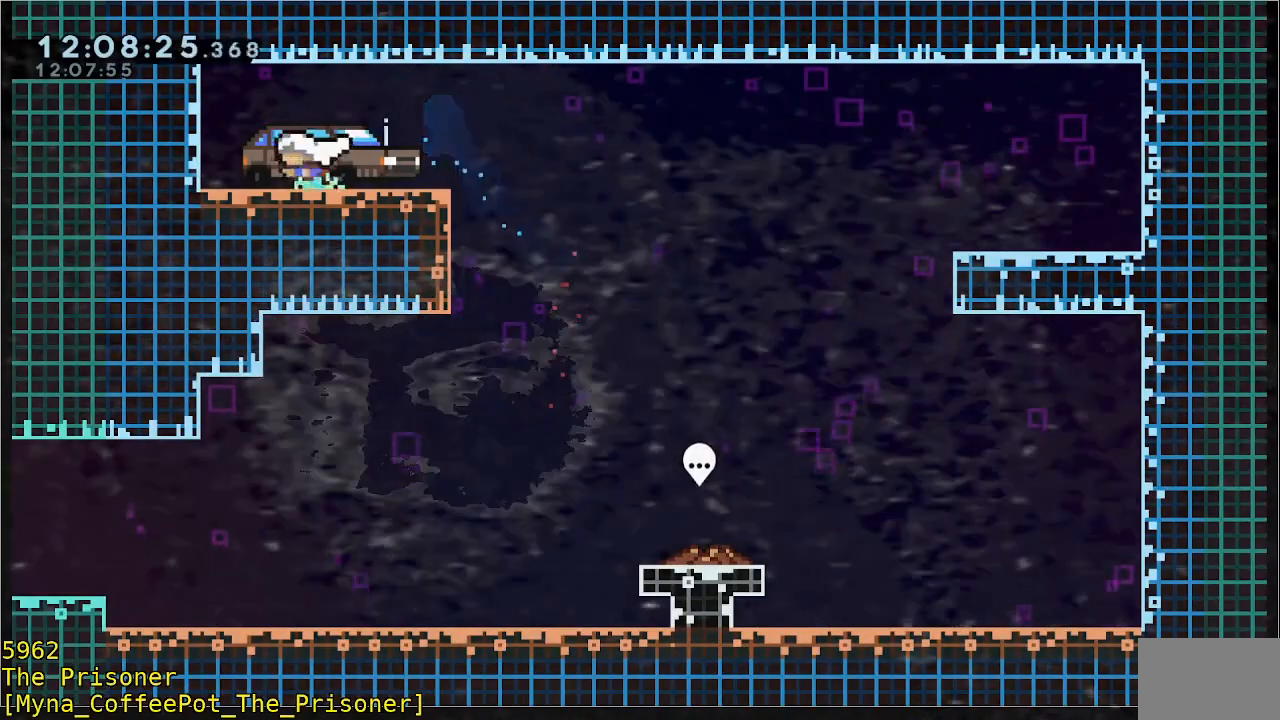
{"buttons": [], "left_stick": "left", "events": [[167, "A", "down"], [167, "left_stick", "center"], [433, "A", "up"], [433, "left_stick", "left"]]}
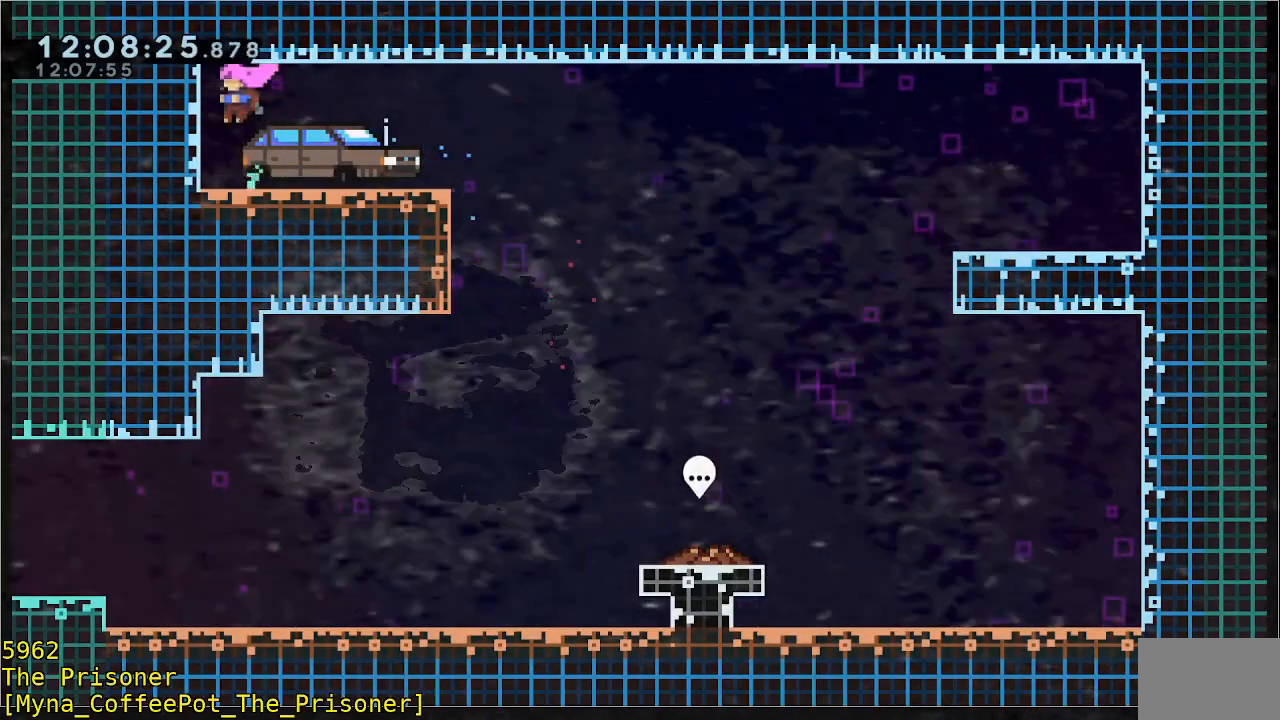
{"buttons": [], "left_stick": "right", "events": [[200, "B", "down"], [333, "B", "up"], [433, "left_stick", "right"]]}
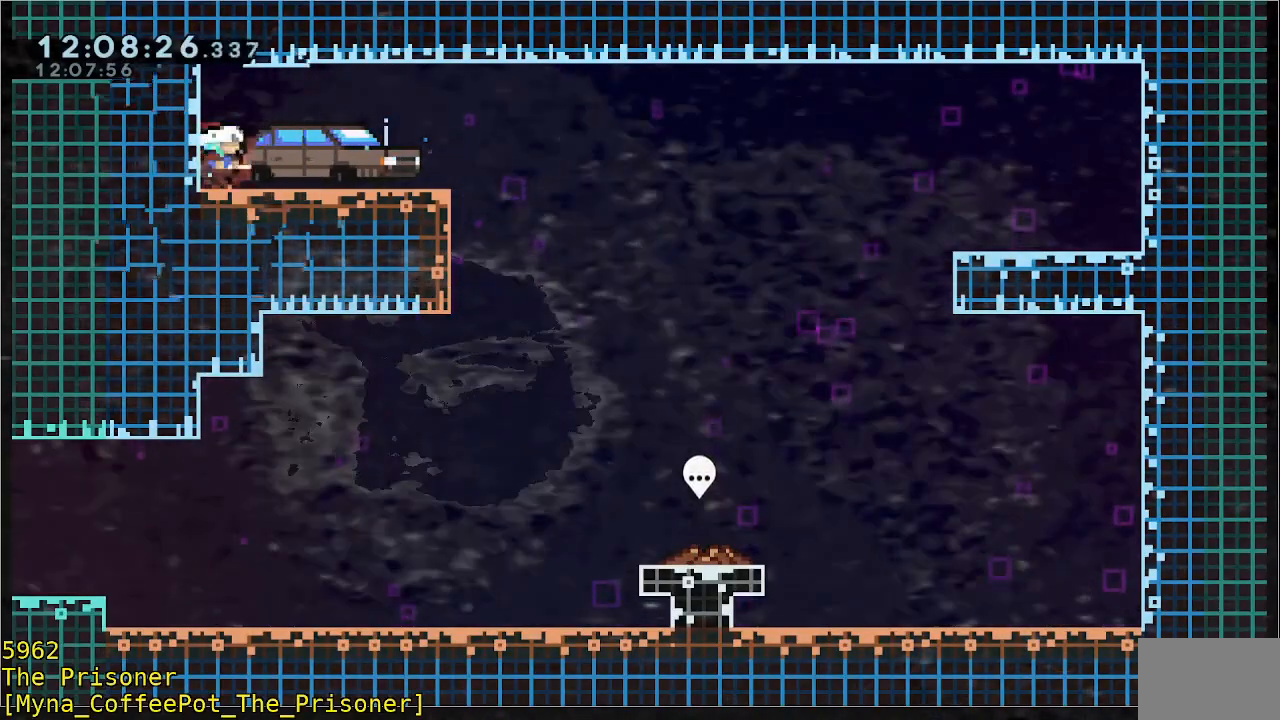
{"buttons": ["A"], "left_stick": "right", "events": [[433, "A", "down"]]}
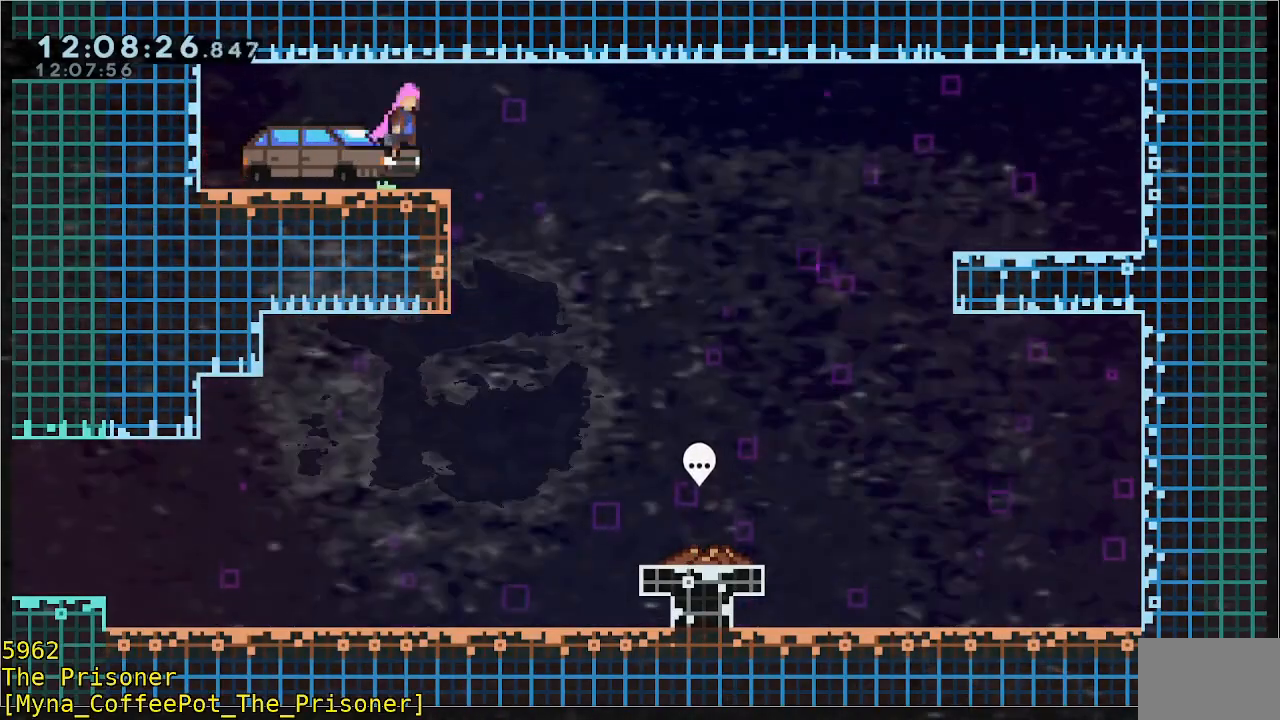
{"buttons": [], "left_stick": "right", "events": [[133, "A", "up"]]}
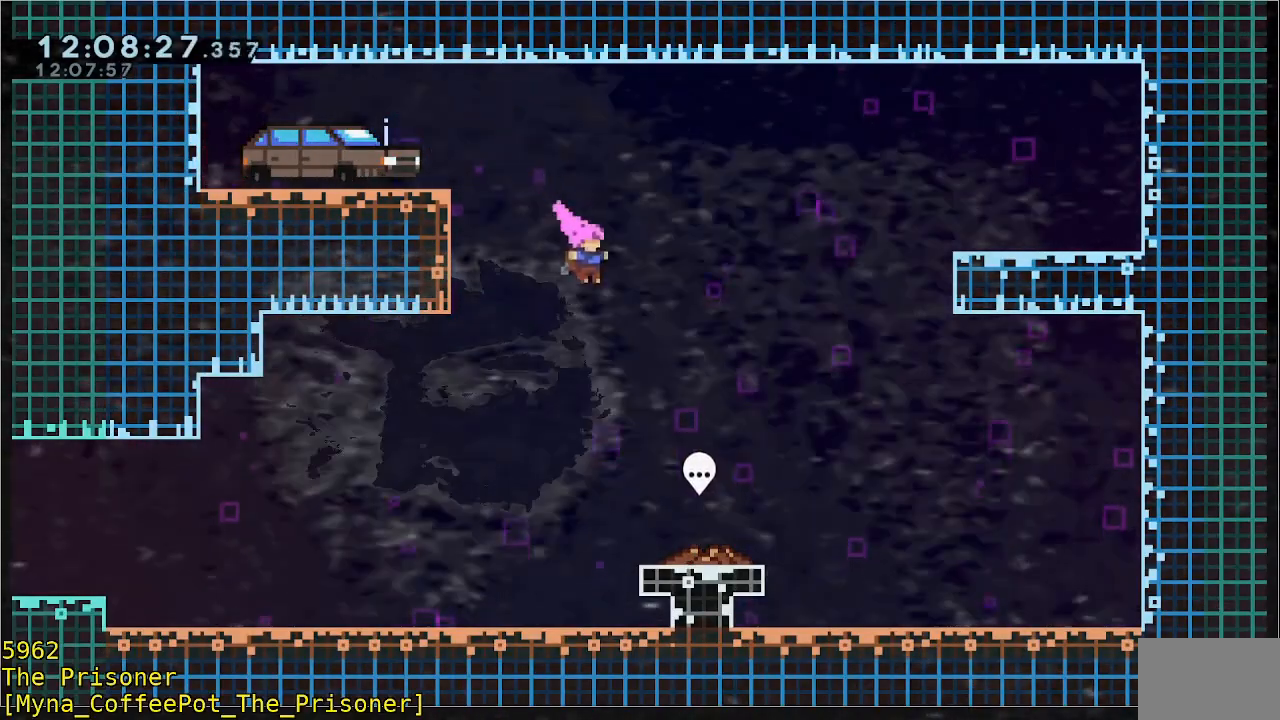
{"buttons": [], "left_stick": "center", "events": [[400, "left_stick", "center"]]}
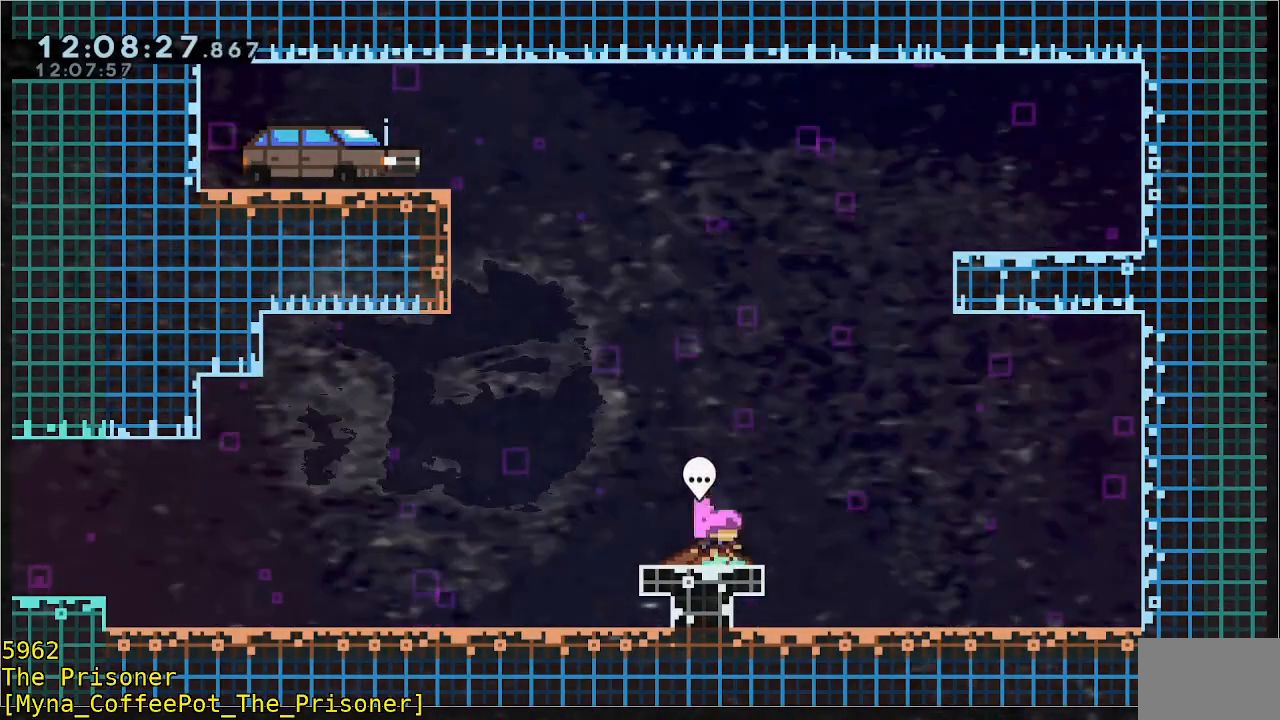
{"buttons": [], "left_stick": "center", "events": [[33, "left_stick", "left"], [167, "left_stick", "center"], [333, "START", "down"], [433, "START", "up"]]}
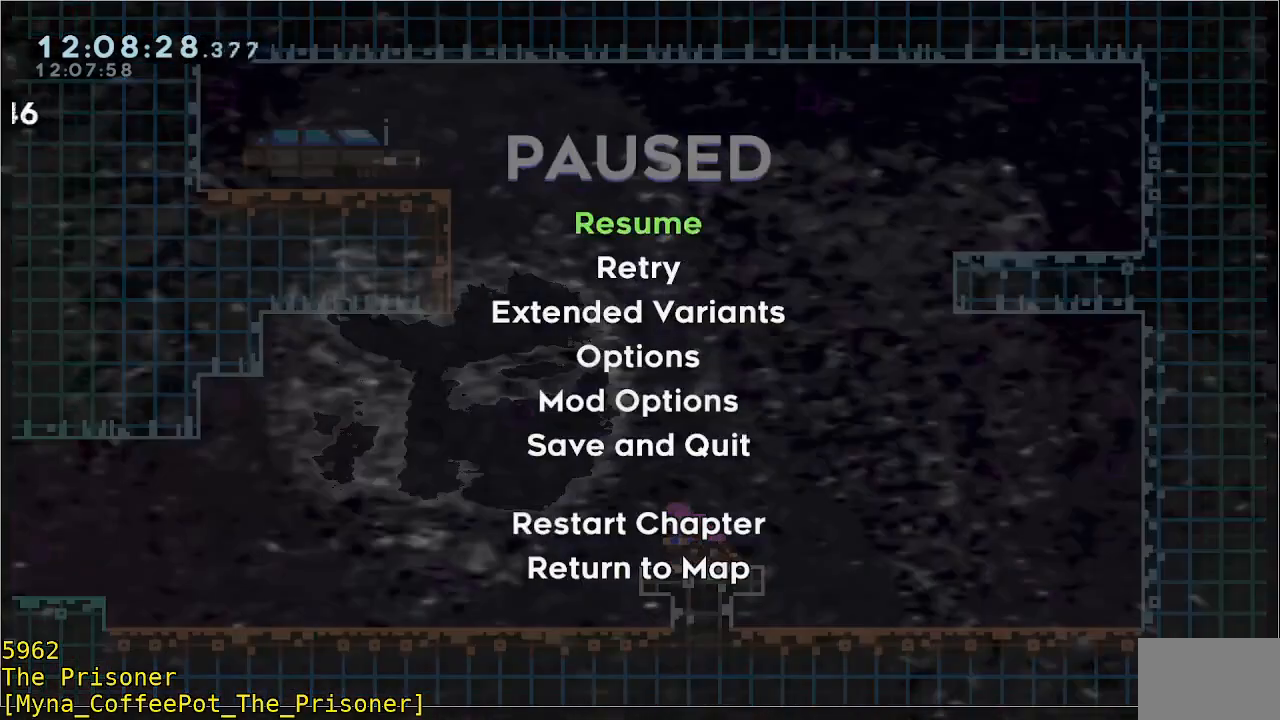
{"buttons": [], "left_stick": "center", "events": []}
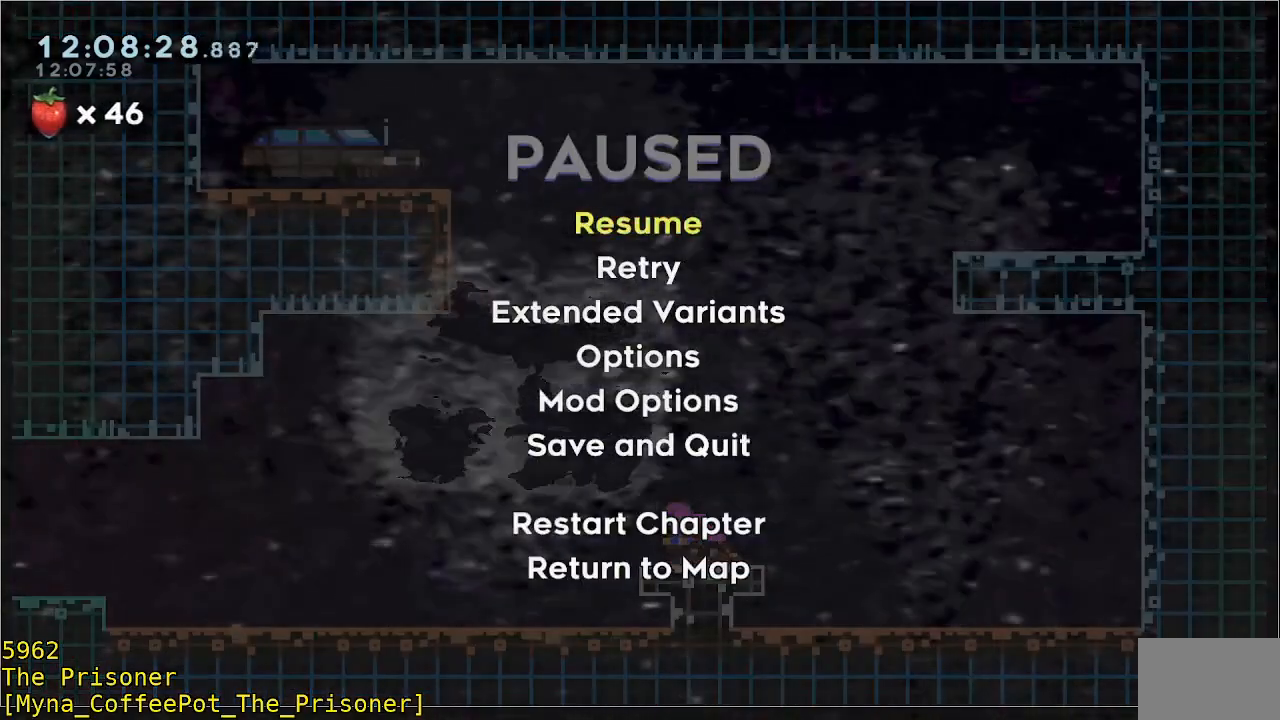
{"buttons": [], "left_stick": "center", "events": []}
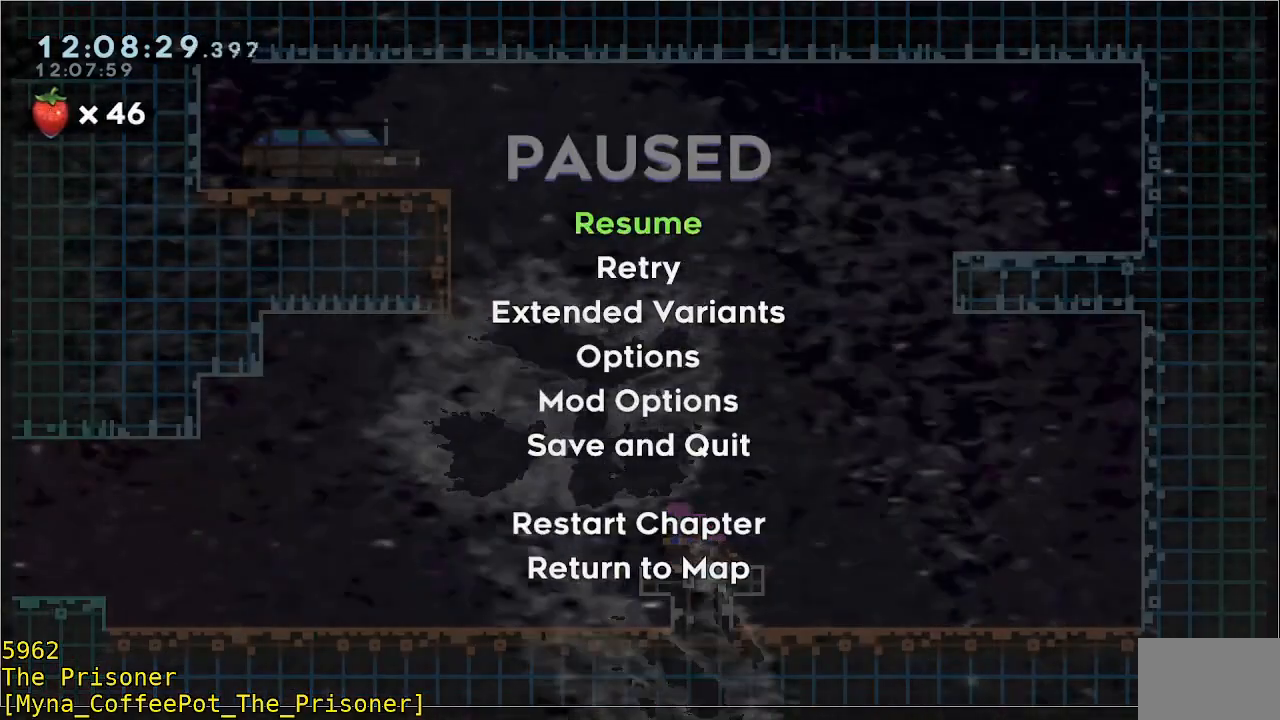
{"buttons": [], "left_stick": "center", "events": []}
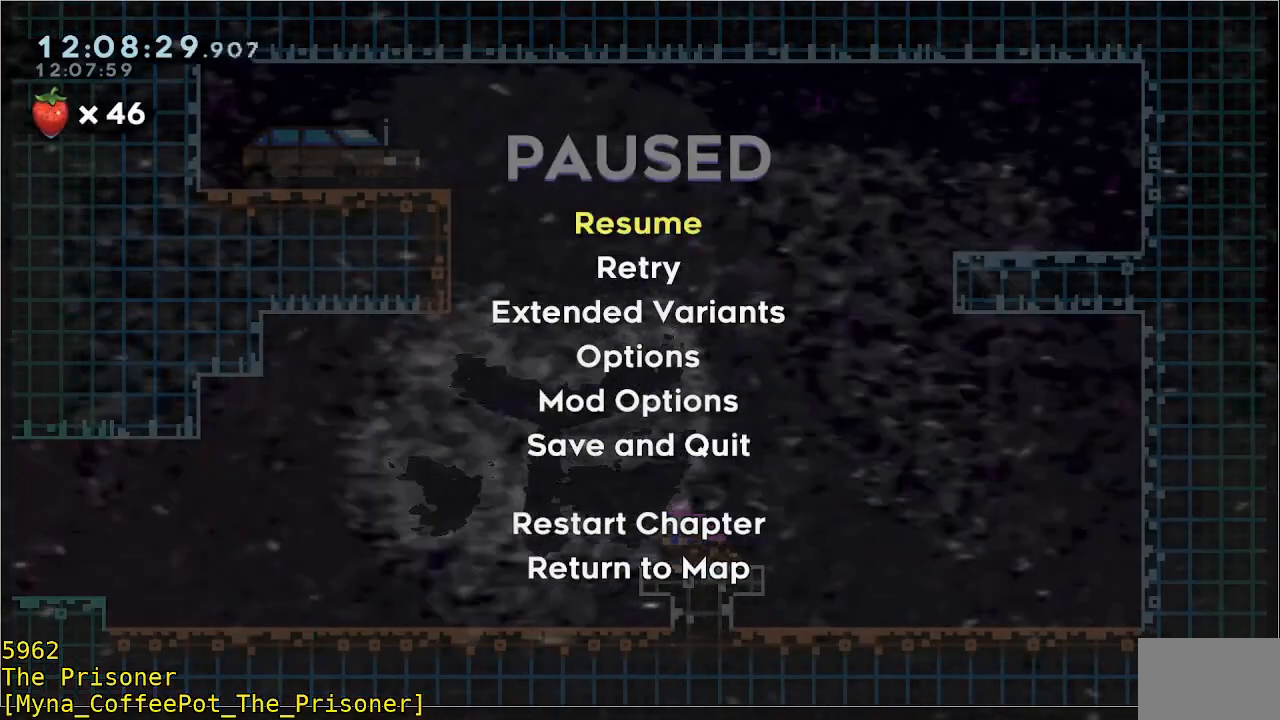
{"buttons": [], "left_stick": "center", "events": []}
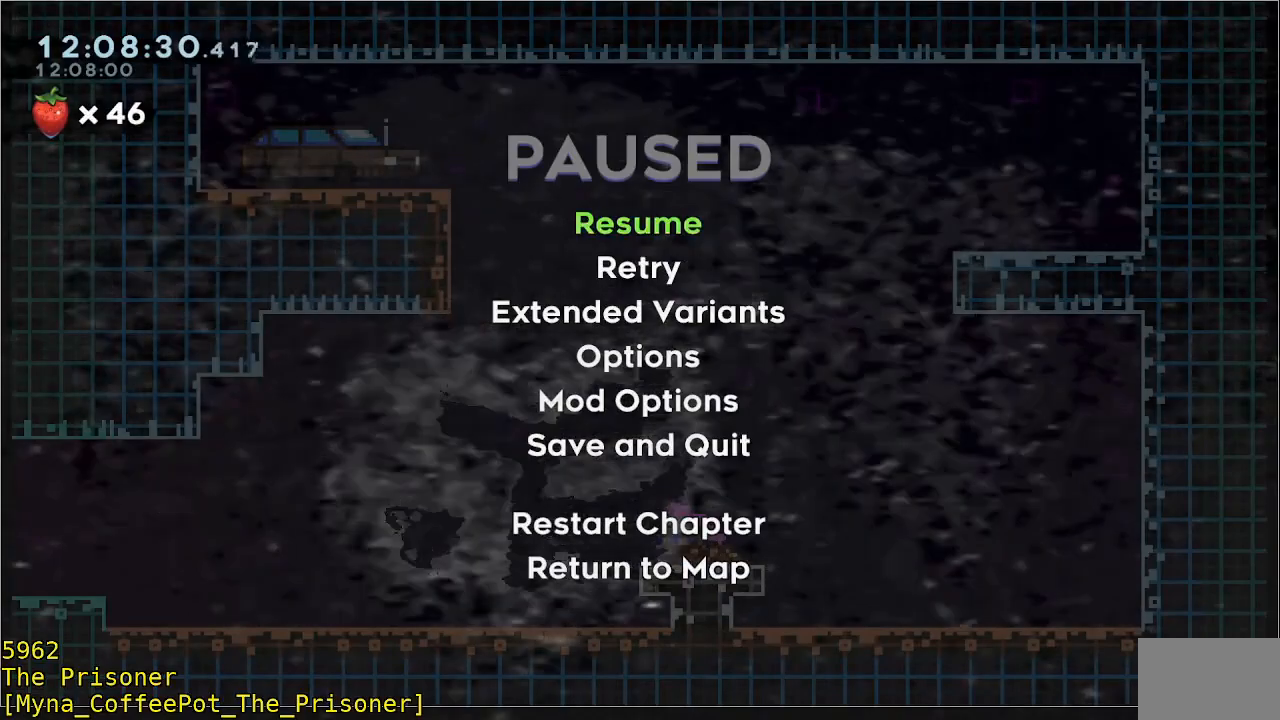
{"buttons": [], "left_stick": "center", "events": []}
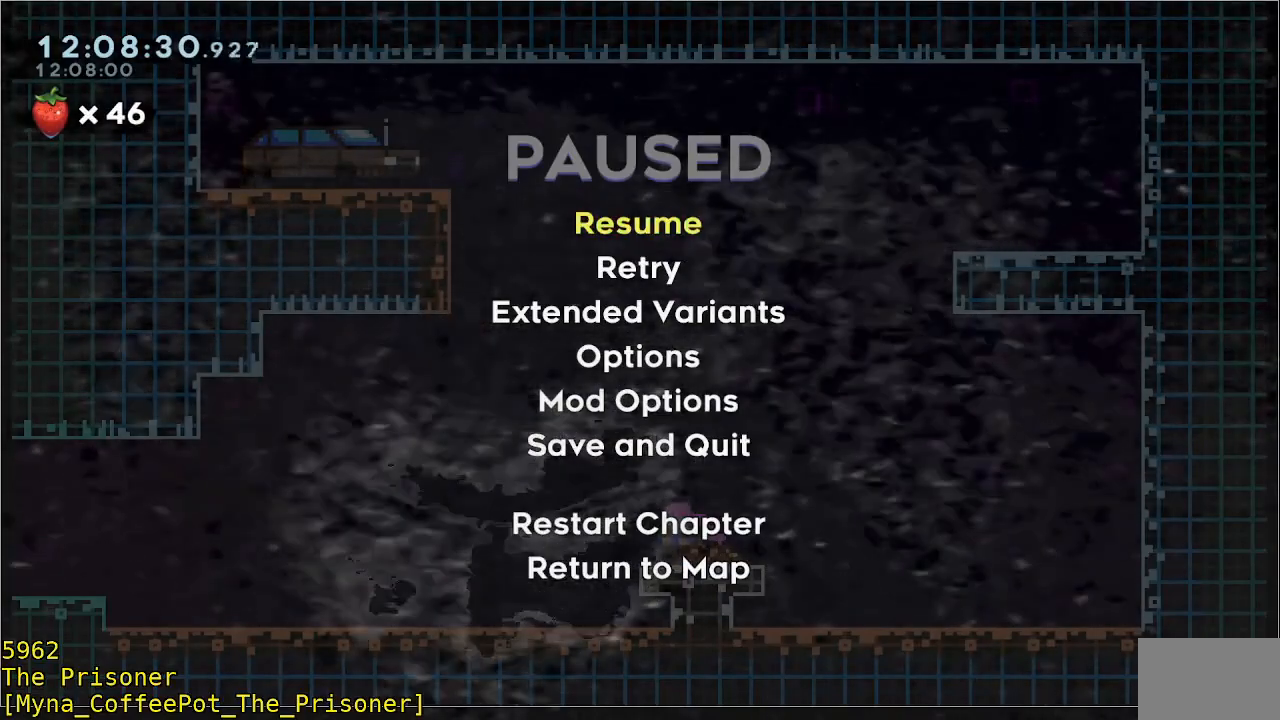
{"buttons": [], "left_stick": "center", "events": []}